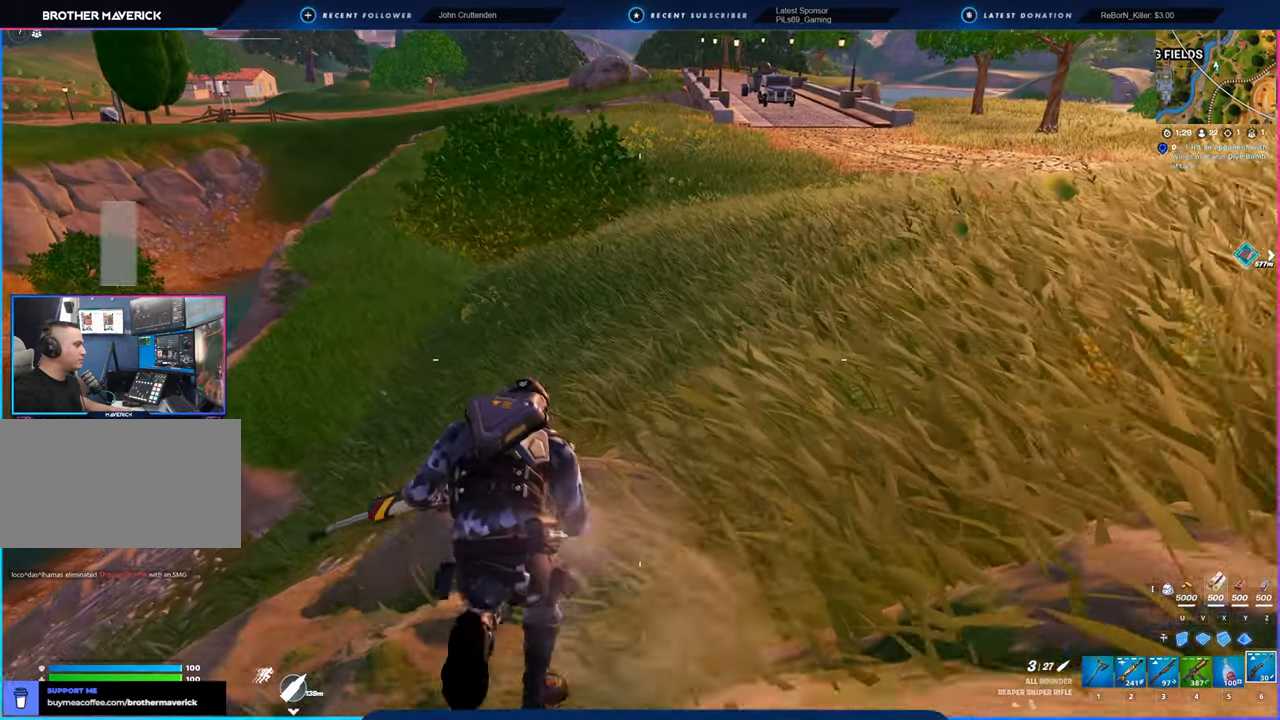
Gameplay with keyboard and mouse; each line is a JSON object with the keys and mouse buttons held at the frame after it. "events" lists presses ("down") and releases ("up") of "1", "2", "3", "4", "5", "6", "a", "alt", "c", "caps_lock", "ctrl", "d", "e", "f", "g", "n", "p", "q", "r", "s", "shift", "space", "t", "tab", "u", "v", "w", "x", "y", "z", "mouse_left", "mouse_wheel" and "mouse_right" between this image and that frame as [ms after this image, input, new state], when the widget could be followed in between. "mouse_left", "mouse_wheel", "mouse_right" = the "left", "wheel", "right" buttons of the "mouse" list. No other keys are recorded. "wheel" means that the mouse wheel is clicked or scrolled. "mouse_move" is the direction in which the mouse moves at that frame (one of eight, or "still"), when it could be read.
{"keys": [], "mouse": [], "events": [[284, "space", "down"], [467, "space", "up"]]}
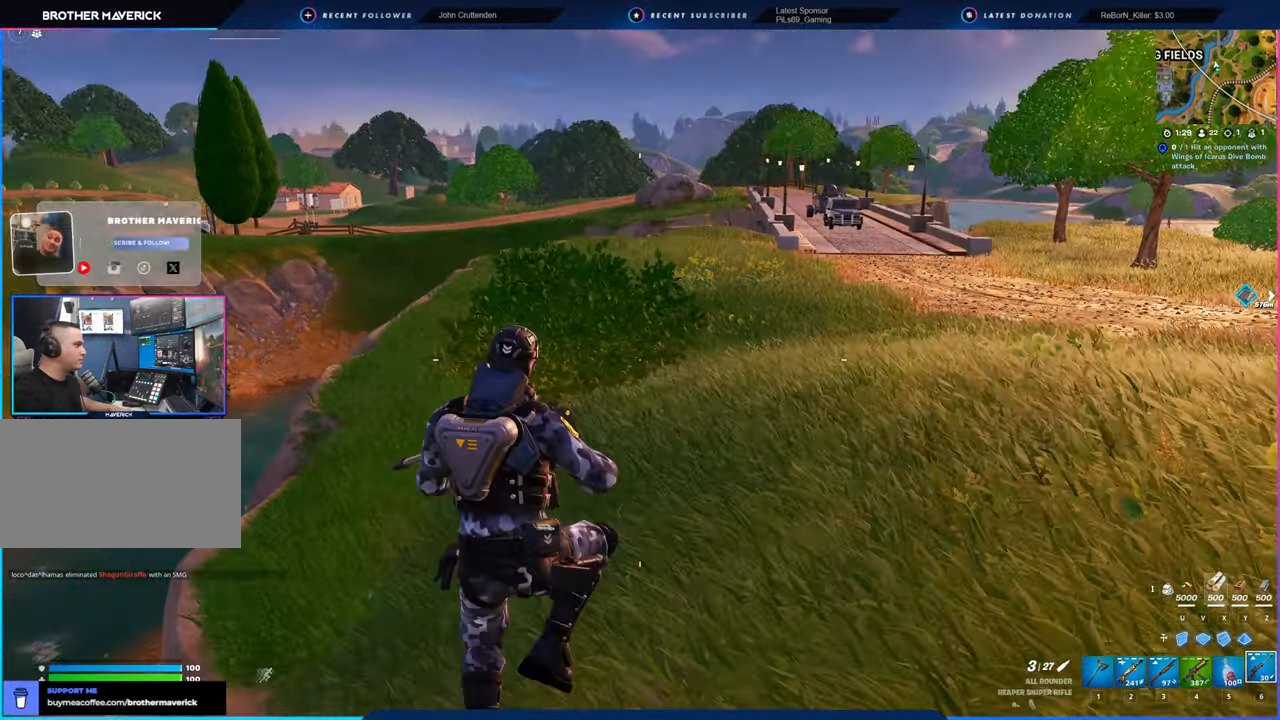
{"keys": [], "mouse": [], "mouse_move": "still", "events": []}
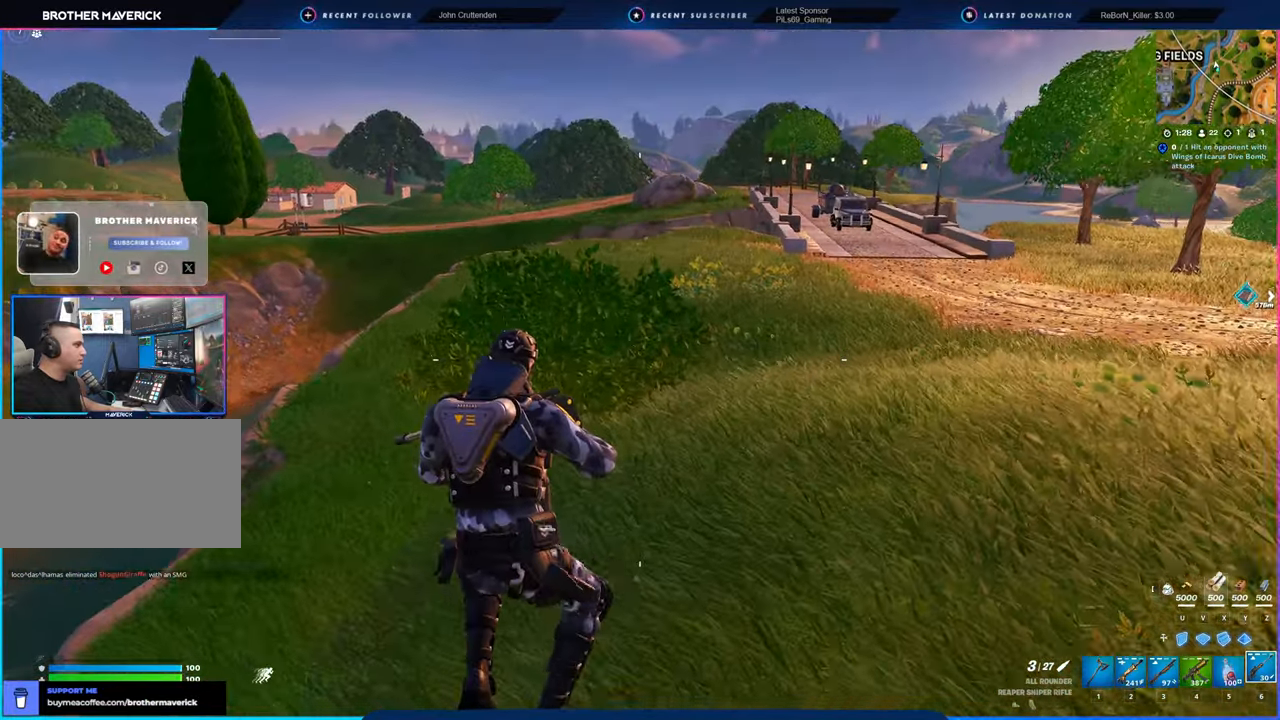
{"keys": [], "mouse": [], "mouse_move": "still", "events": []}
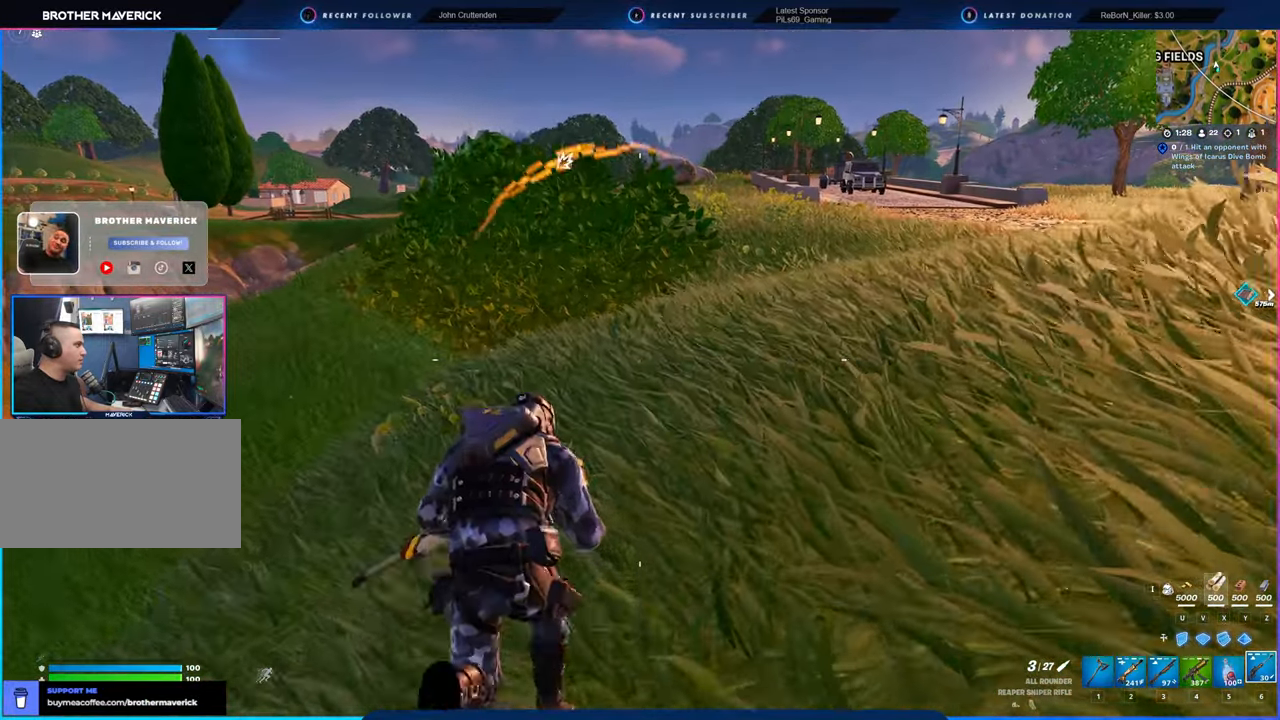
{"keys": [], "mouse": [], "mouse_move": "still", "events": []}
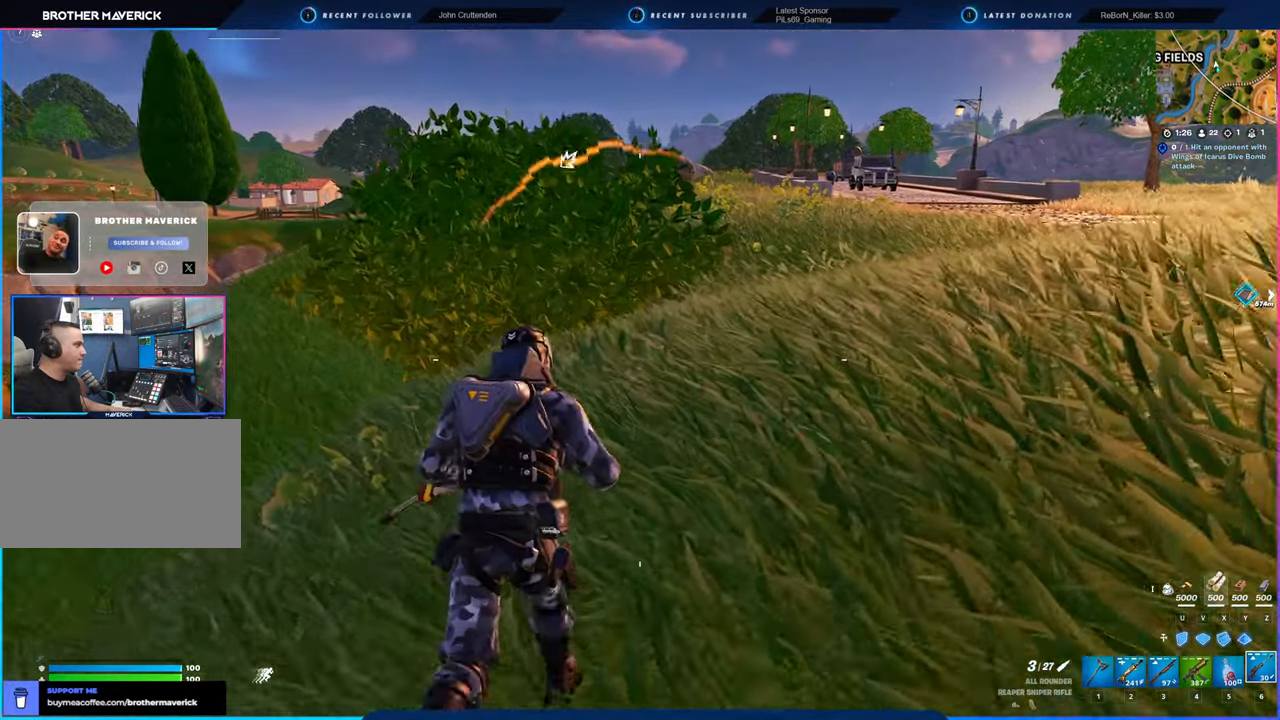
{"keys": [], "mouse": [], "mouse_move": "still", "events": []}
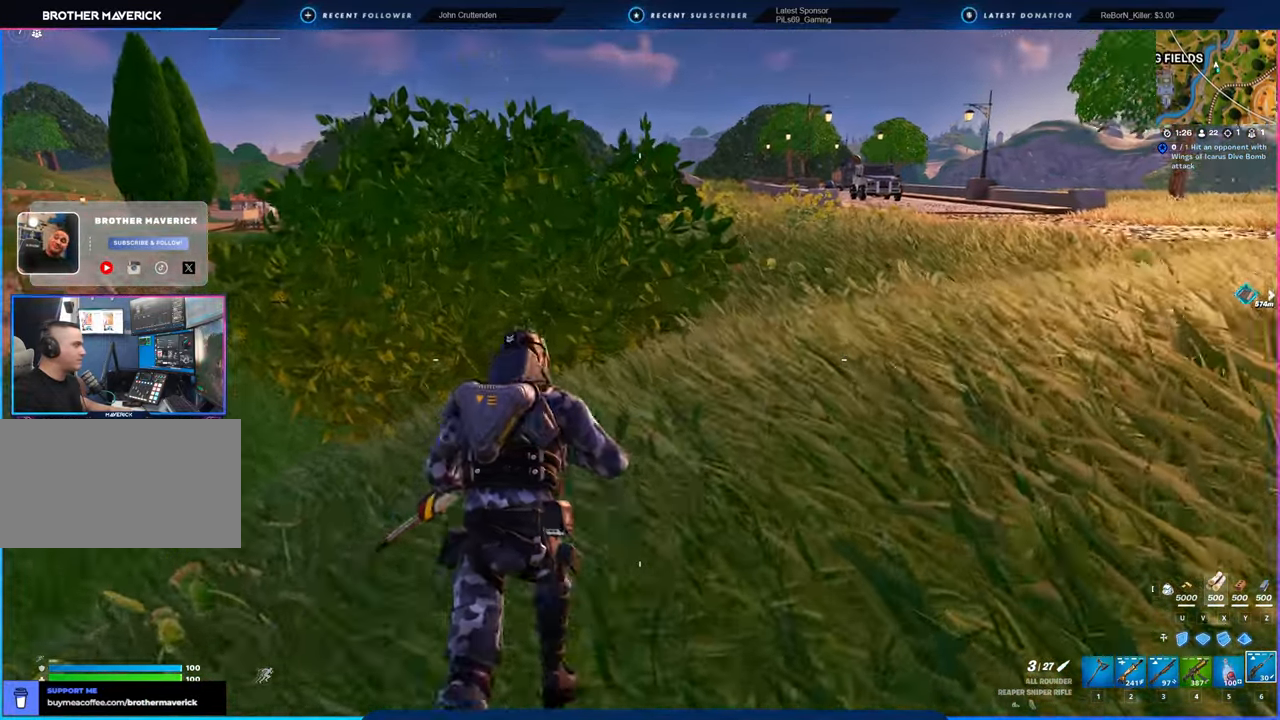
{"keys": [], "mouse": [], "mouse_move": "still", "events": []}
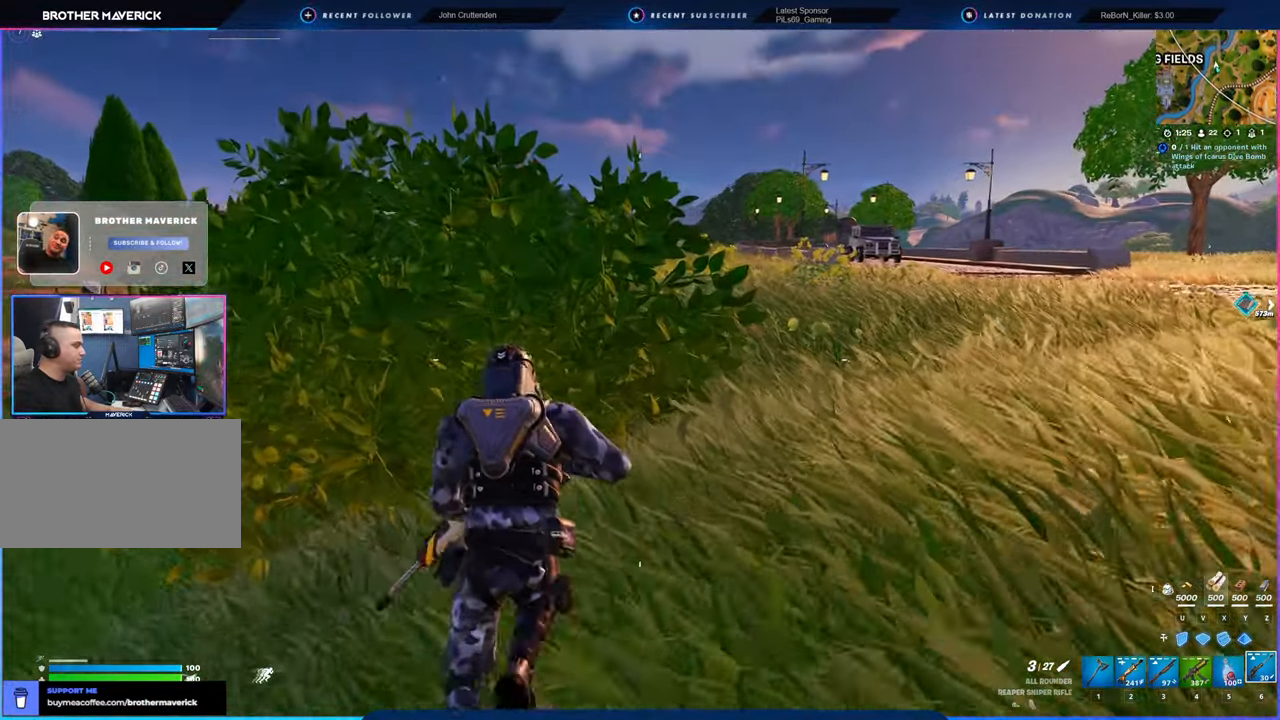
{"keys": [], "mouse": [], "mouse_move": "right", "events": []}
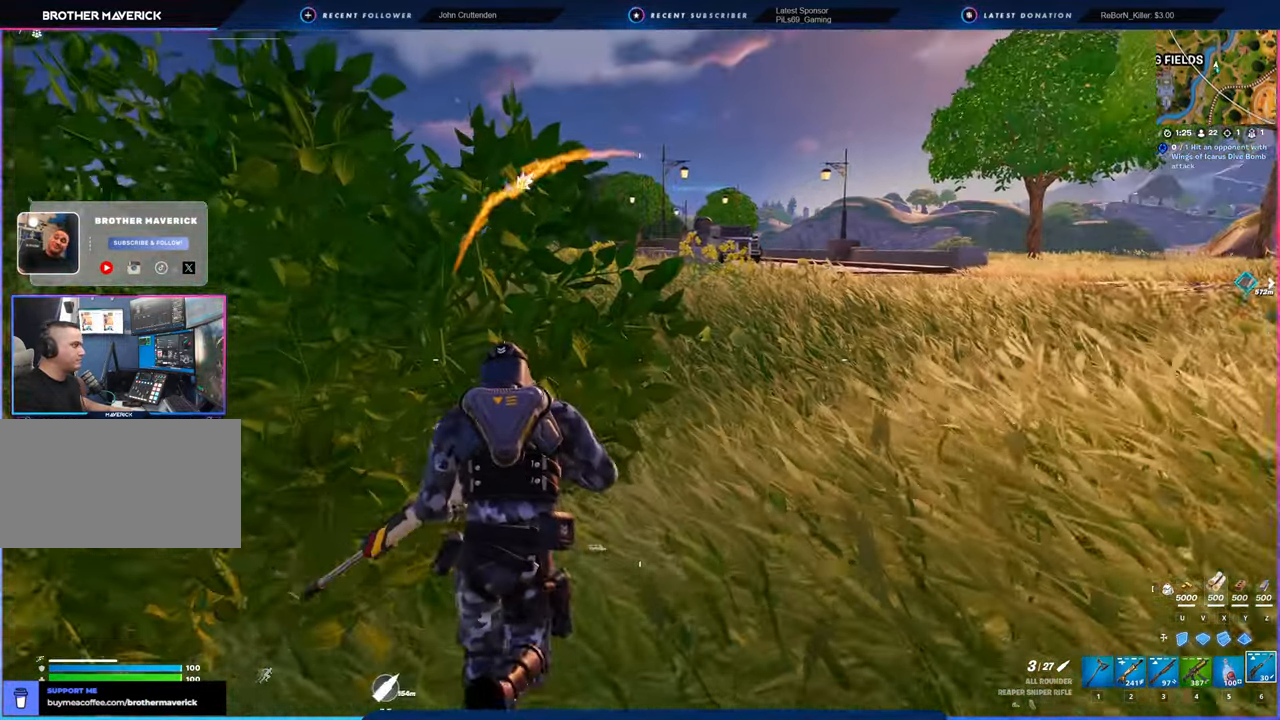
{"keys": [], "mouse": [], "mouse_move": "still", "events": []}
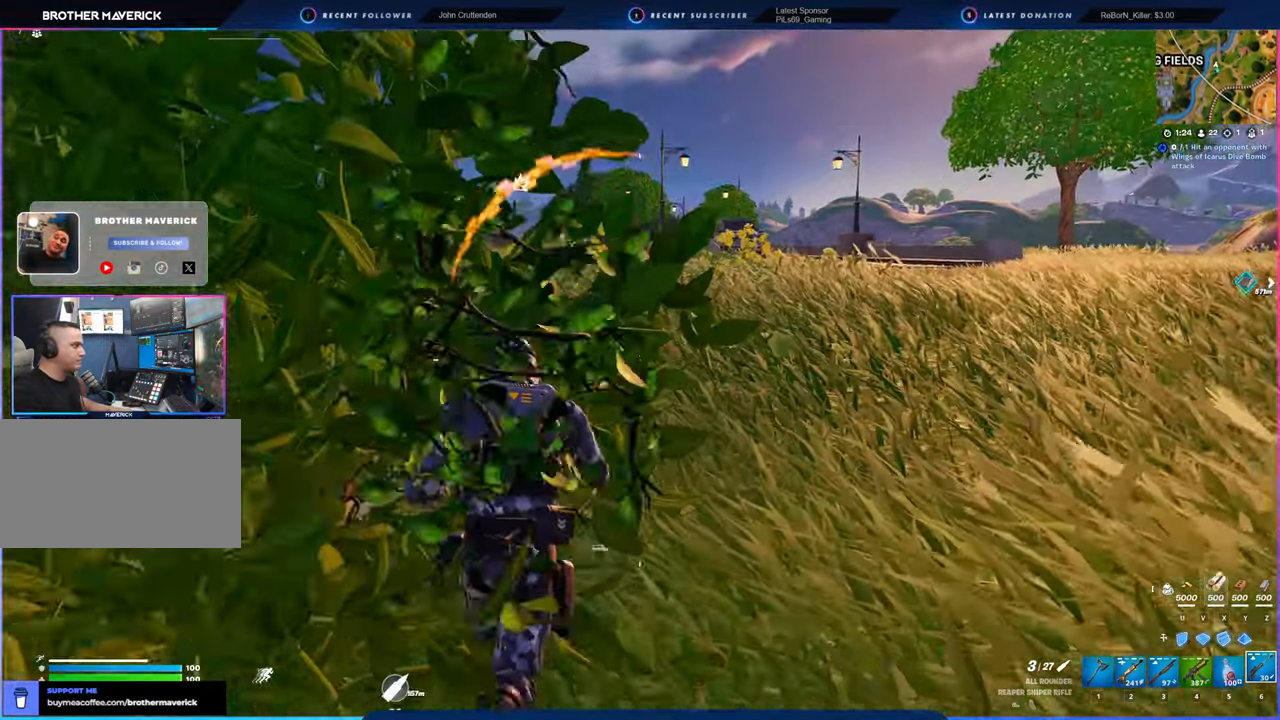
{"keys": [], "mouse": [], "mouse_move": "still", "events": [[100, "shift", "down"], [250, "shift", "up"]]}
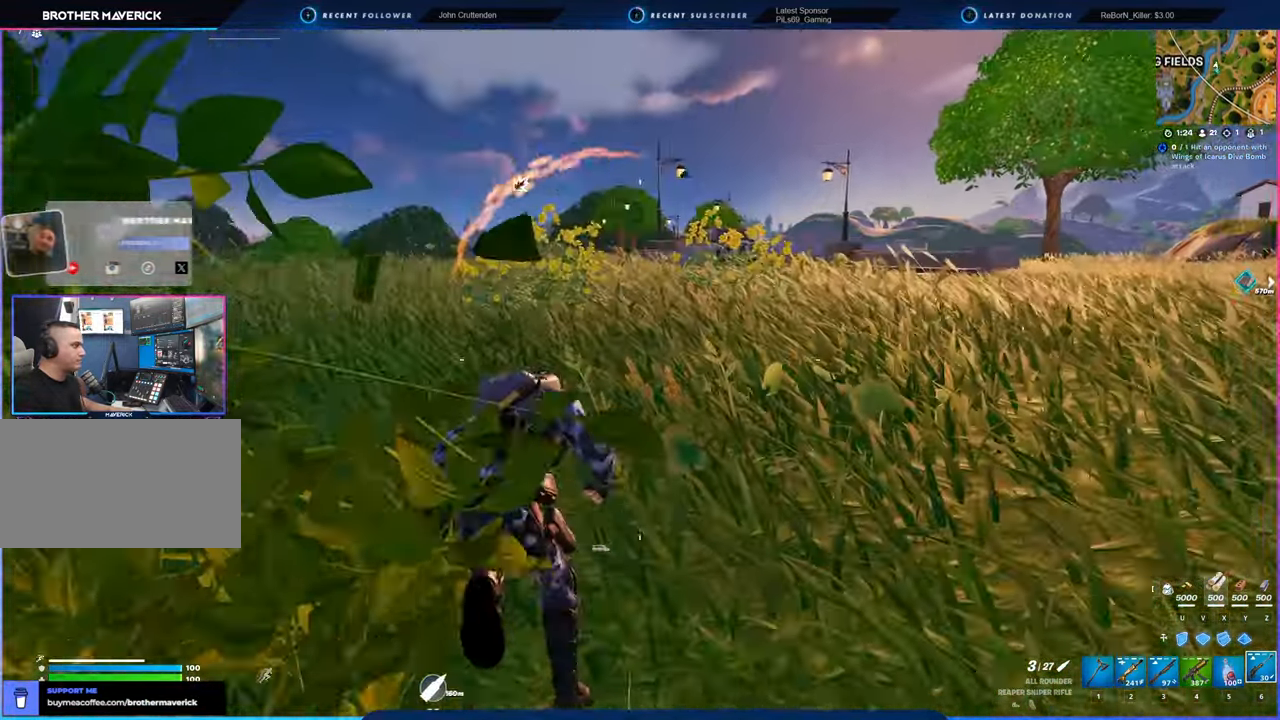
{"keys": [], "mouse": [], "mouse_move": "still", "events": []}
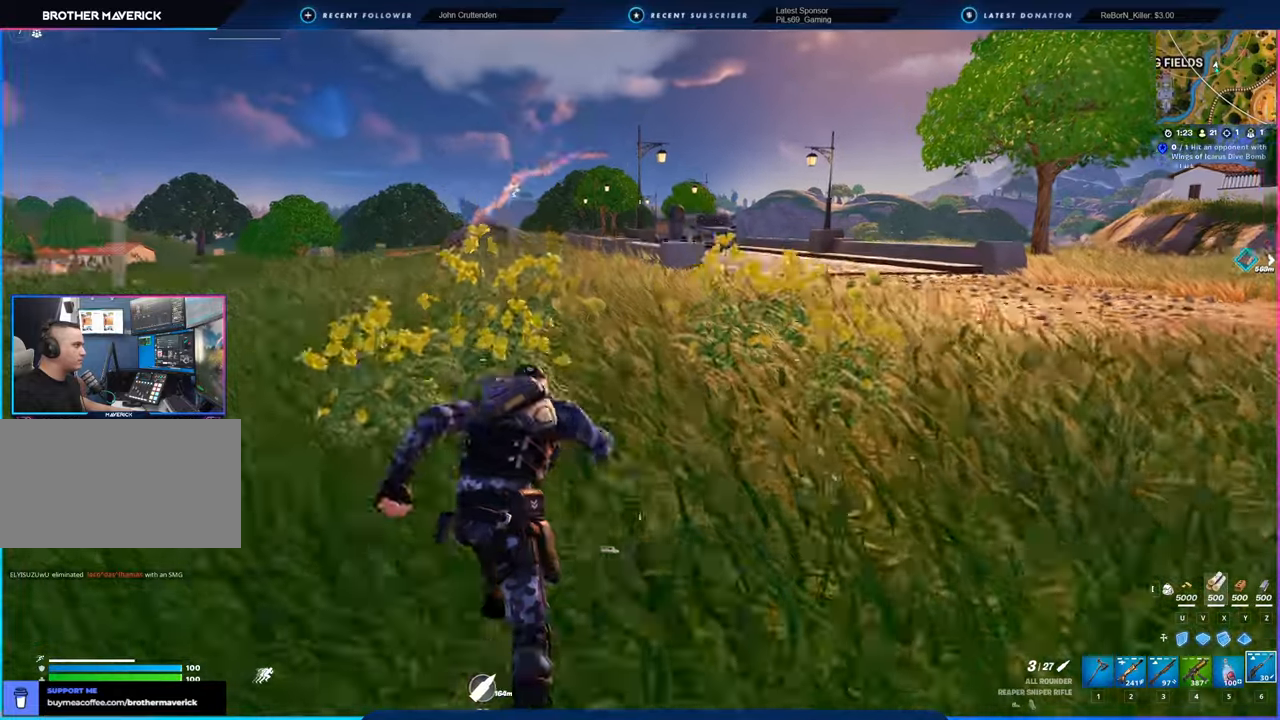
{"keys": [], "mouse": [], "mouse_move": "still", "events": []}
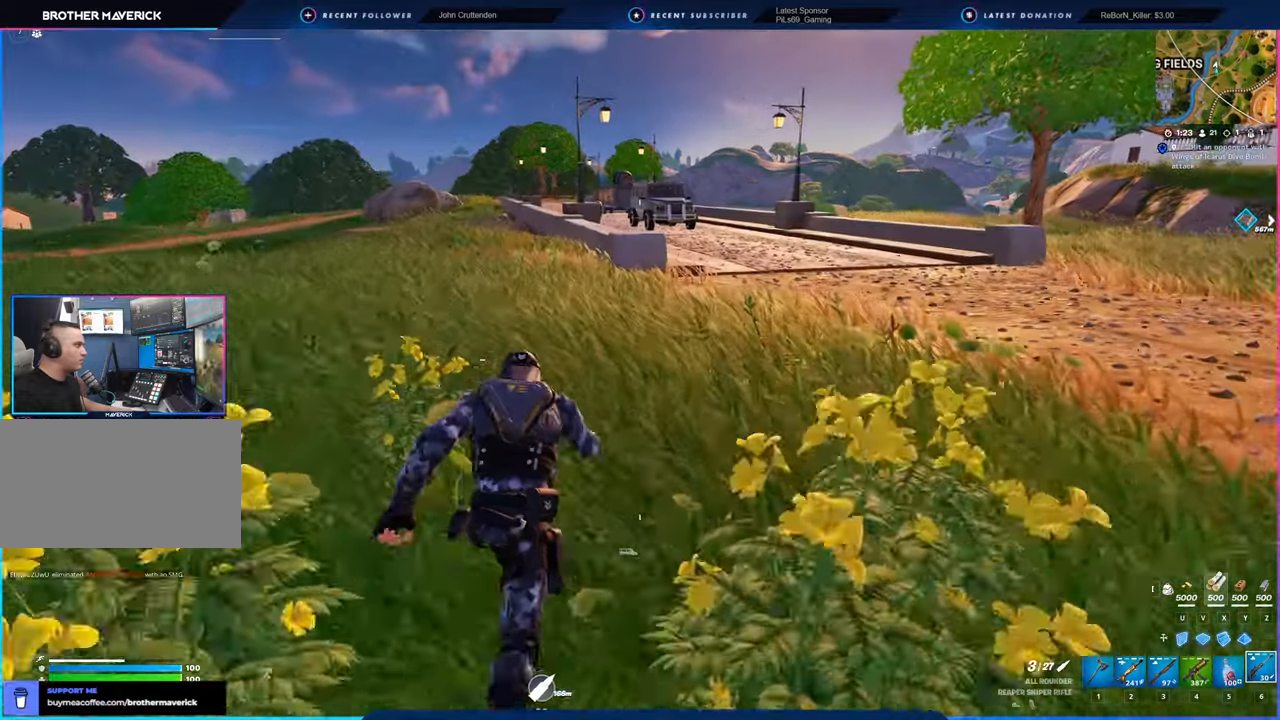
{"keys": [], "mouse": [], "mouse_move": "still", "events": []}
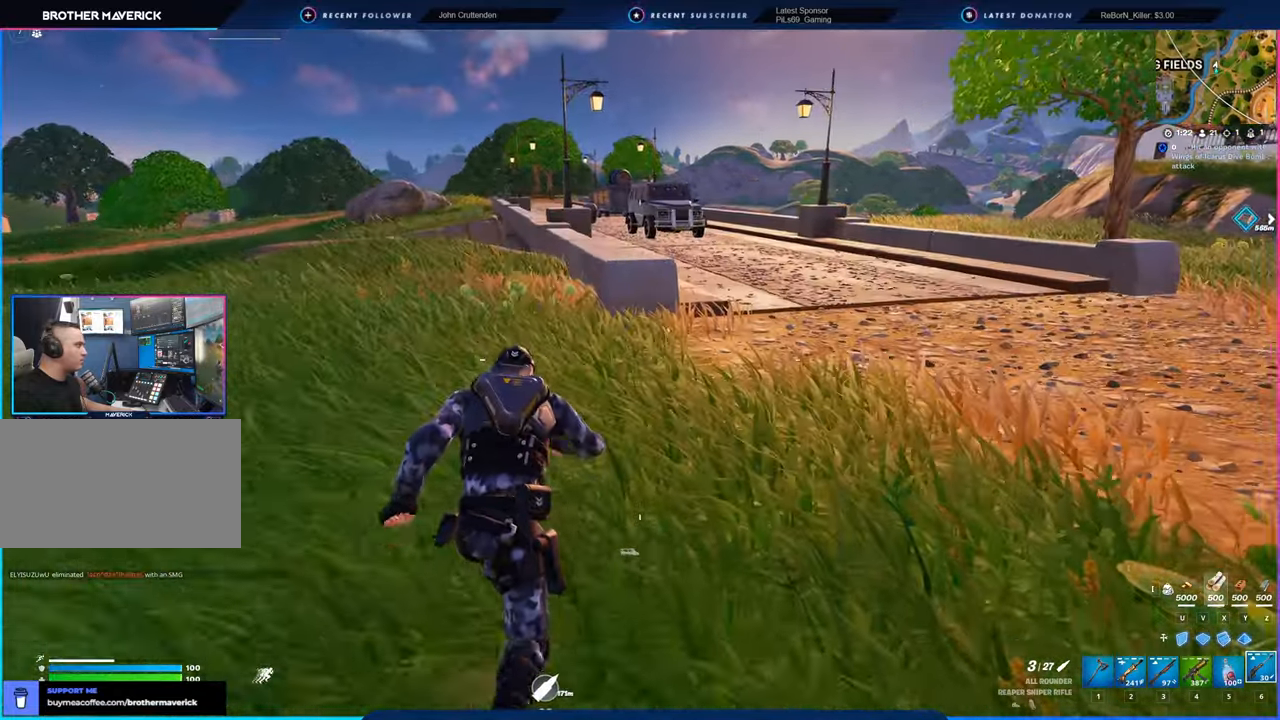
{"keys": ["space"], "mouse": [], "mouse_move": "still", "events": [[484, "space", "down"]]}
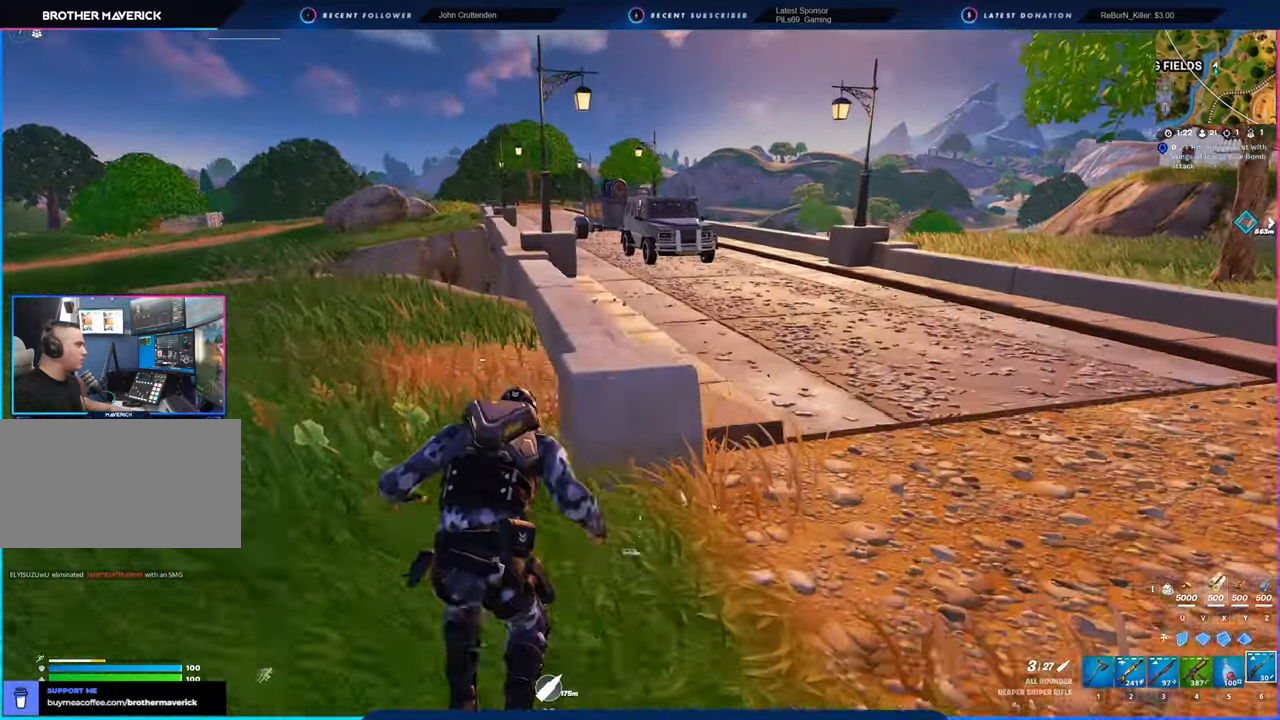
{"keys": [], "mouse": [], "mouse_move": "still", "events": [[184, "space", "up"]]}
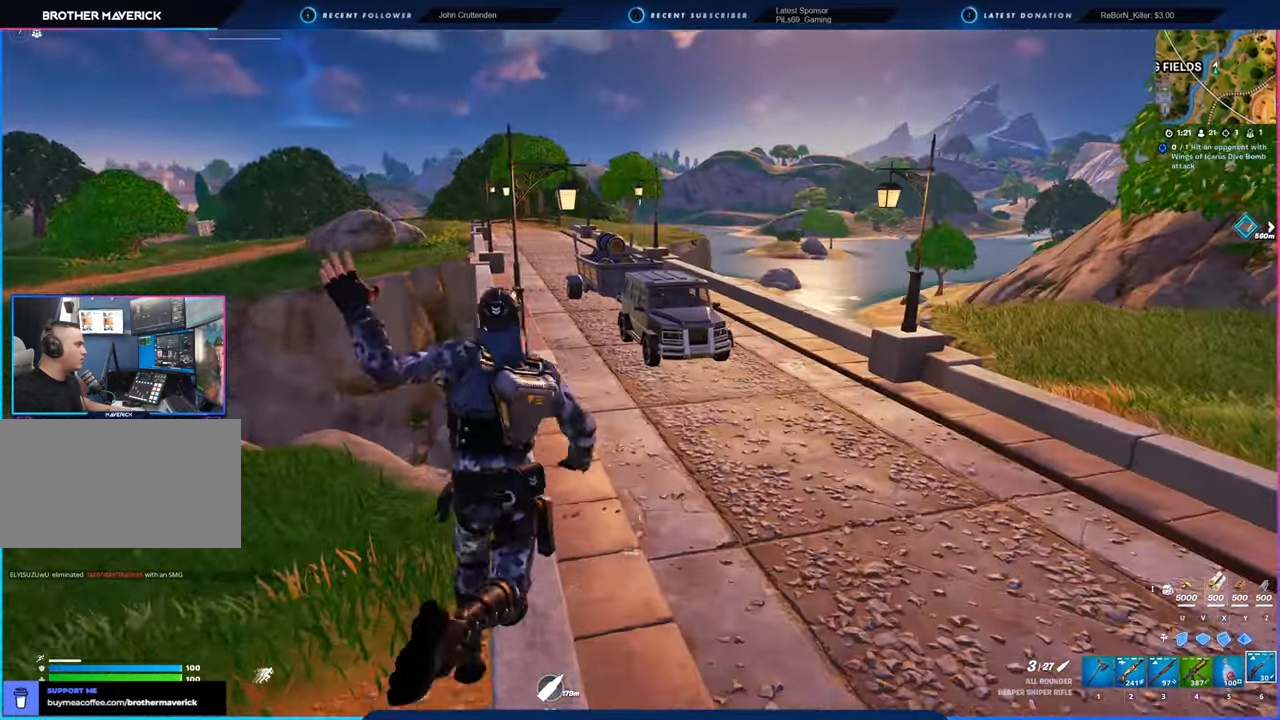
{"keys": [], "mouse": [], "mouse_move": "still", "events": []}
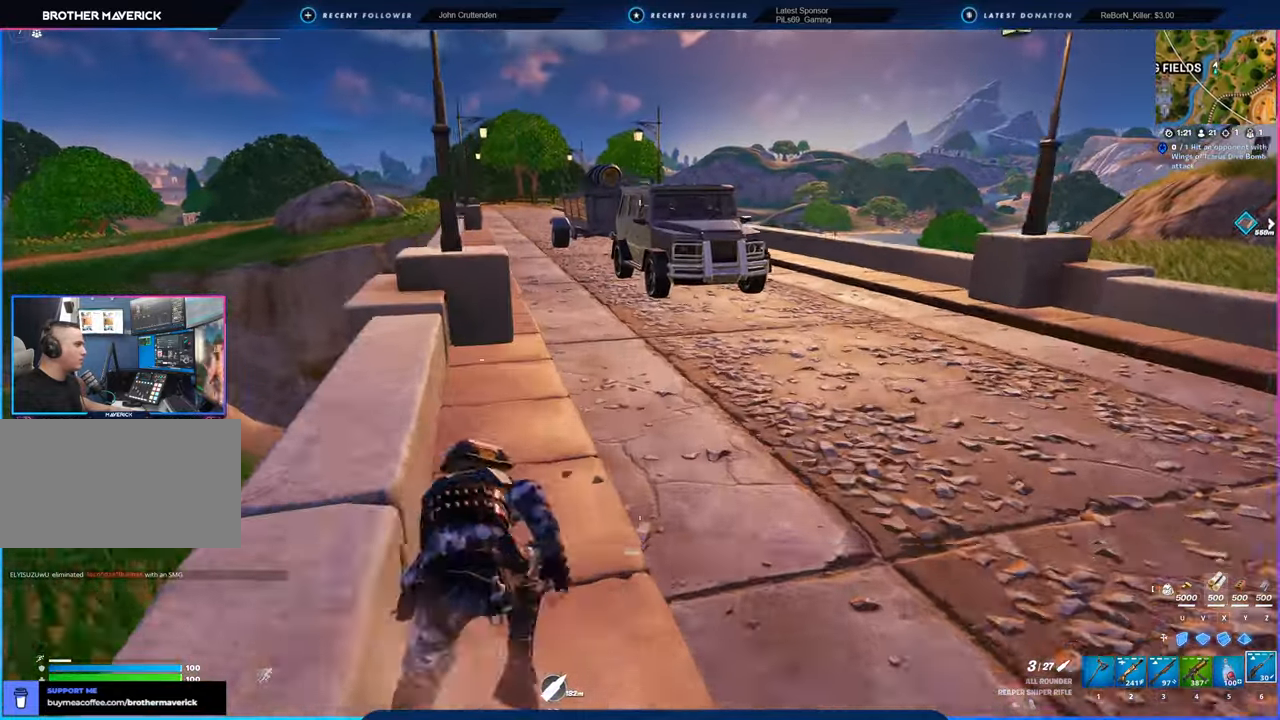
{"keys": [], "mouse": [], "mouse_move": "still", "events": []}
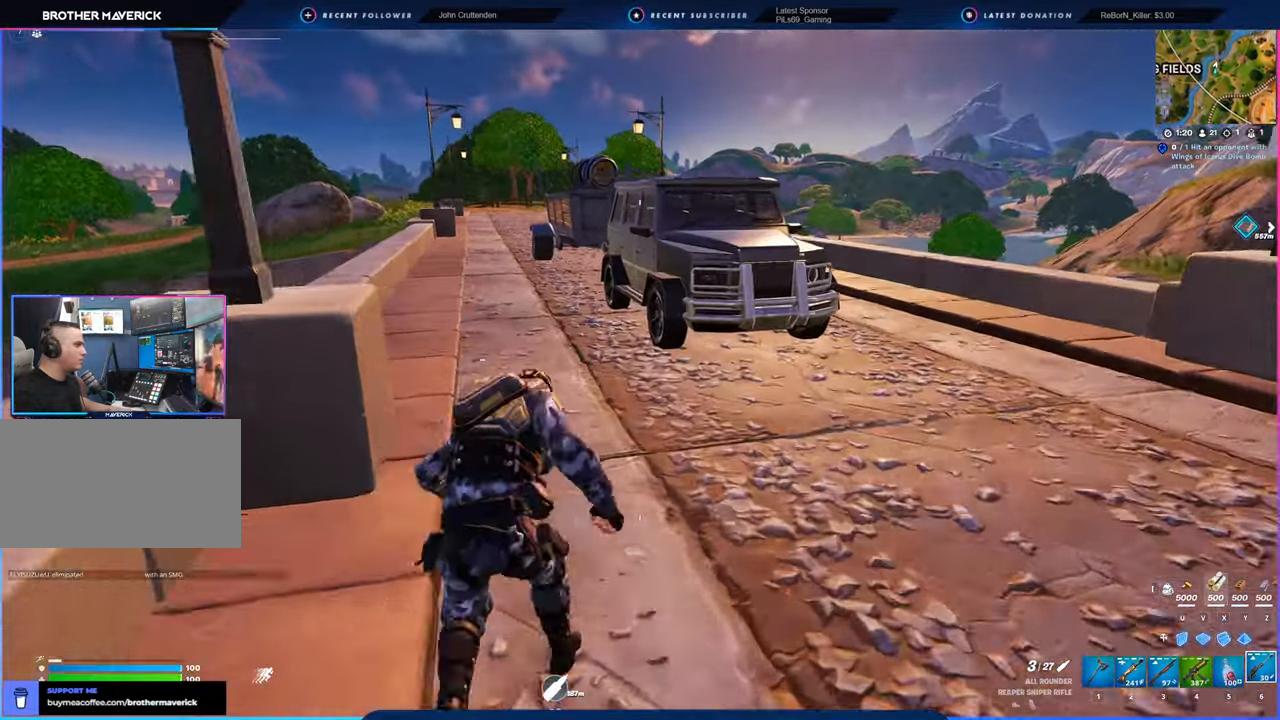
{"keys": [], "mouse": [], "mouse_move": "left", "events": []}
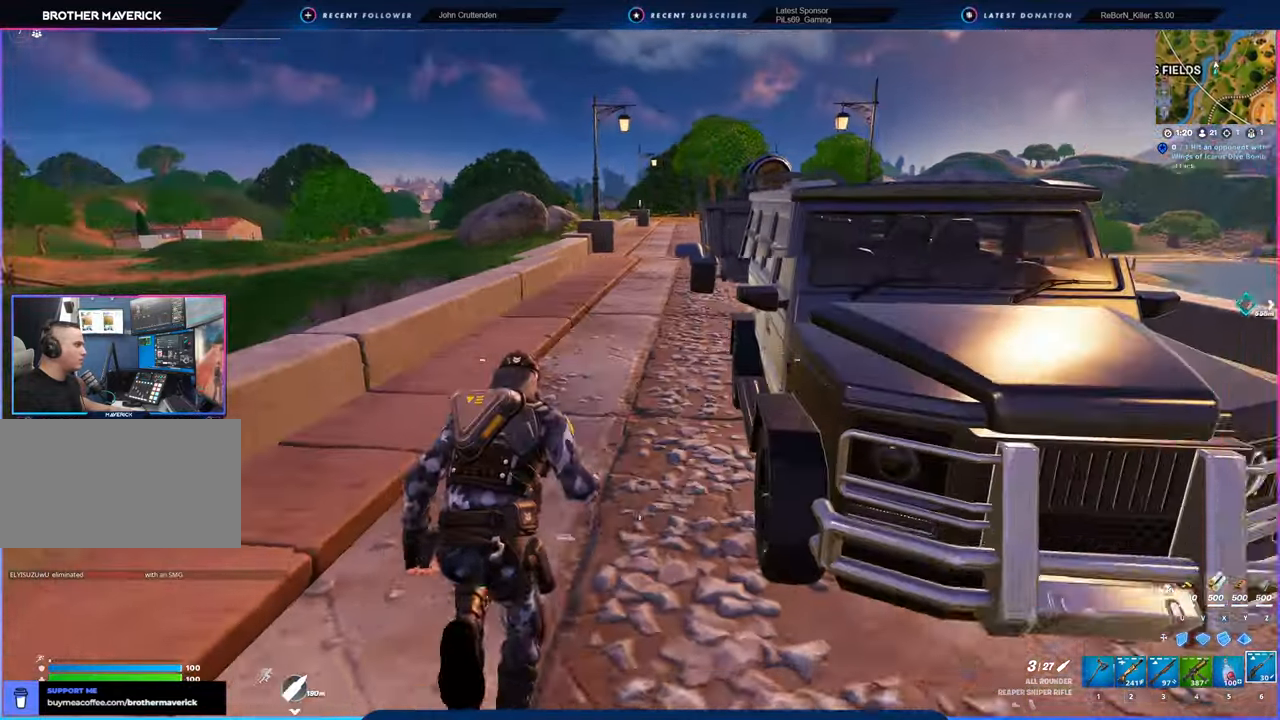
{"keys": [], "mouse": [], "mouse_move": "still", "events": []}
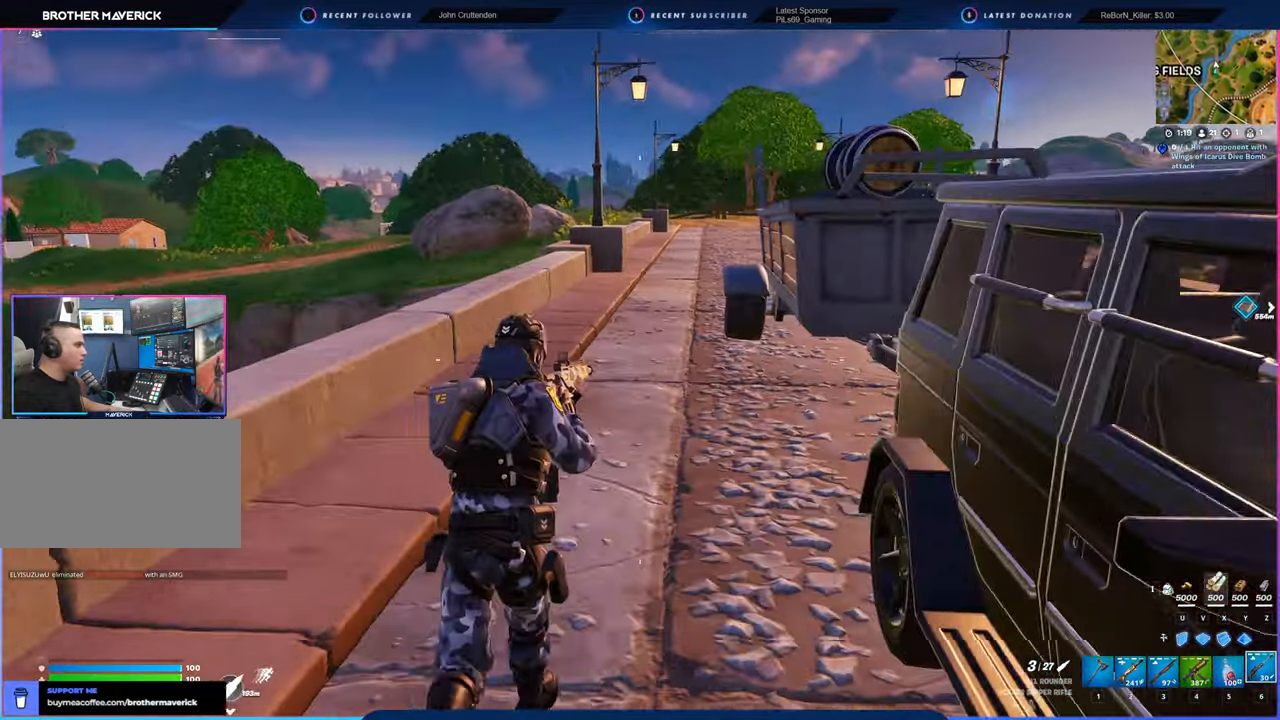
{"keys": [], "mouse": [], "mouse_move": "still", "events": []}
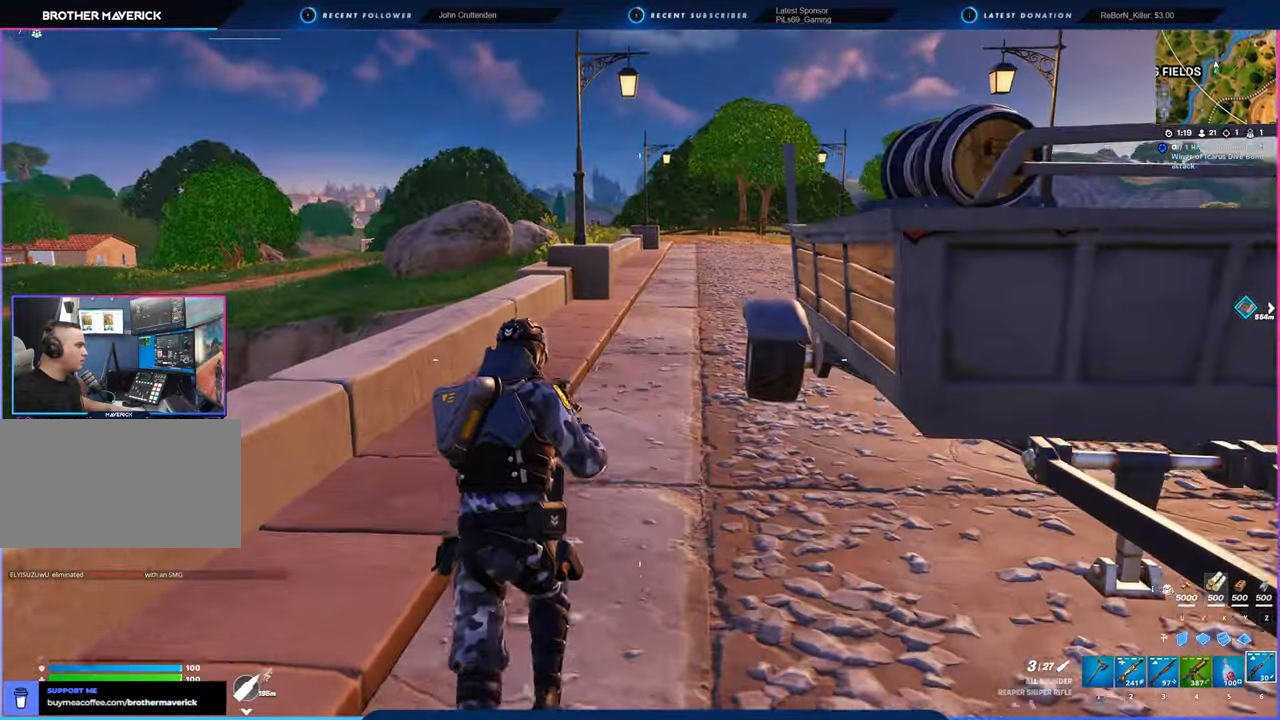
{"keys": [], "mouse": [], "mouse_move": "still", "events": [[34, "space", "down"], [217, "space", "up"]]}
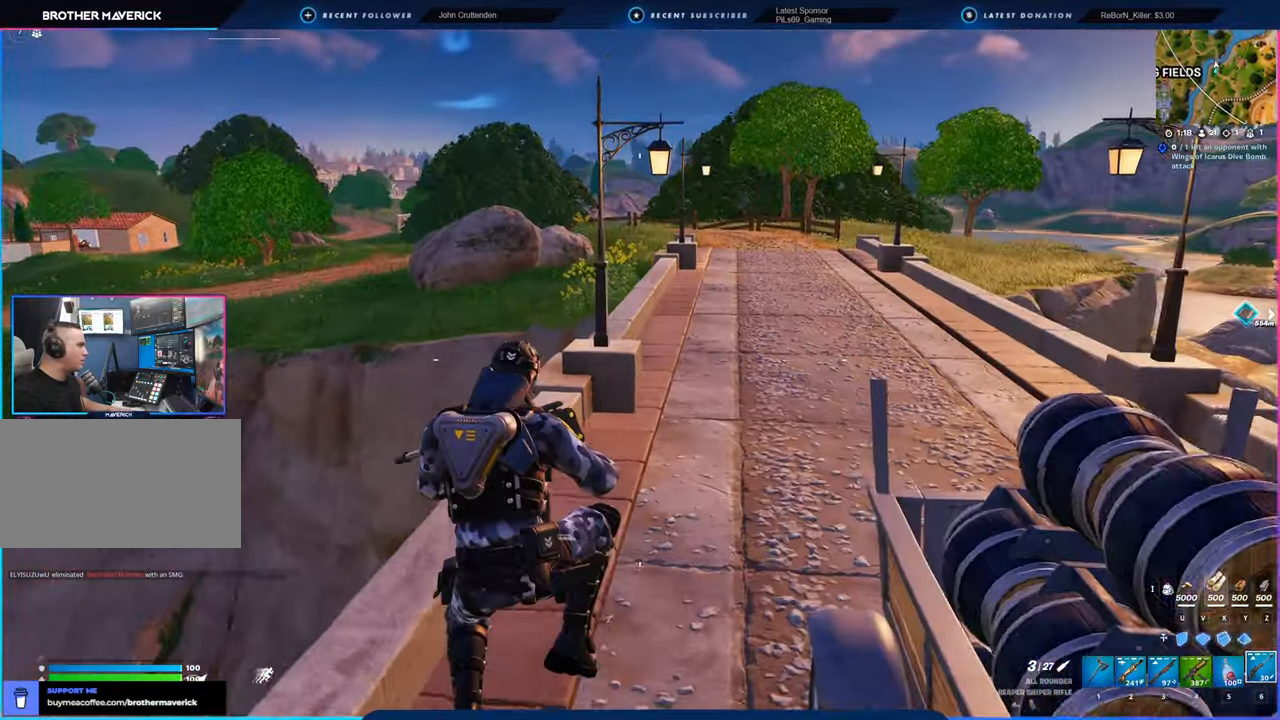
{"keys": [], "mouse": [], "mouse_move": "right", "events": []}
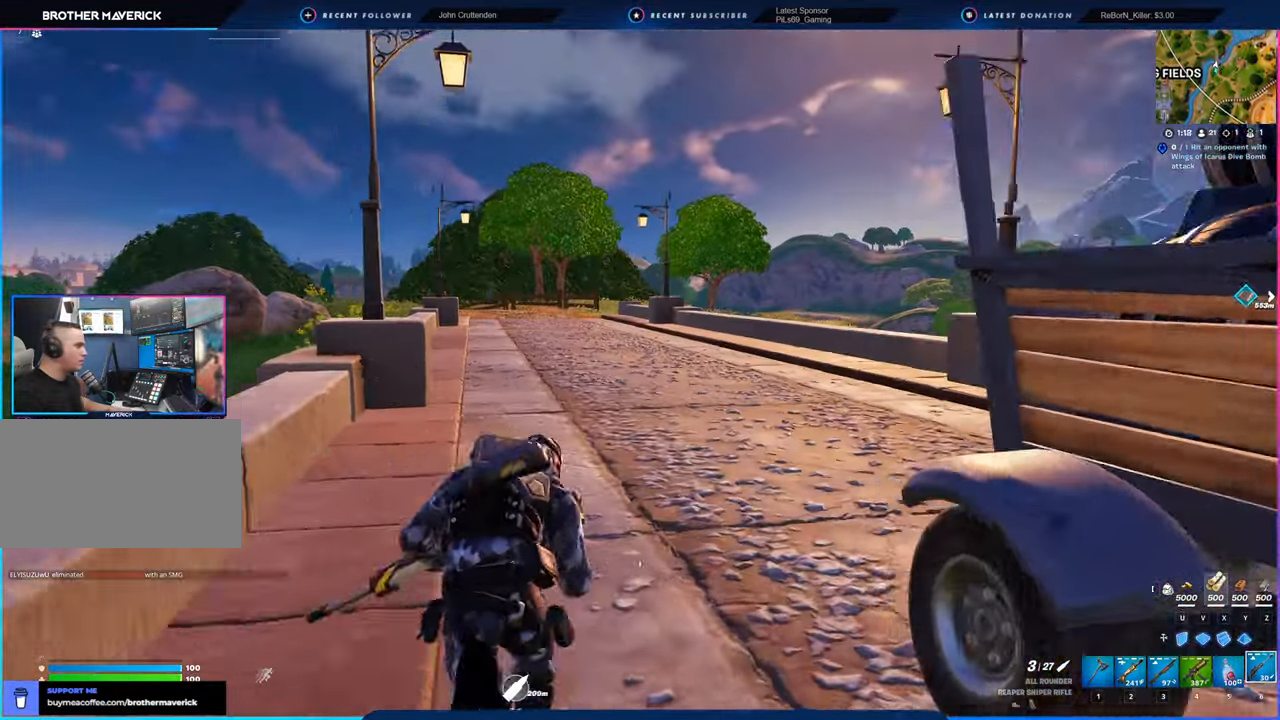
{"keys": [], "mouse": [], "mouse_move": "up-left", "events": []}
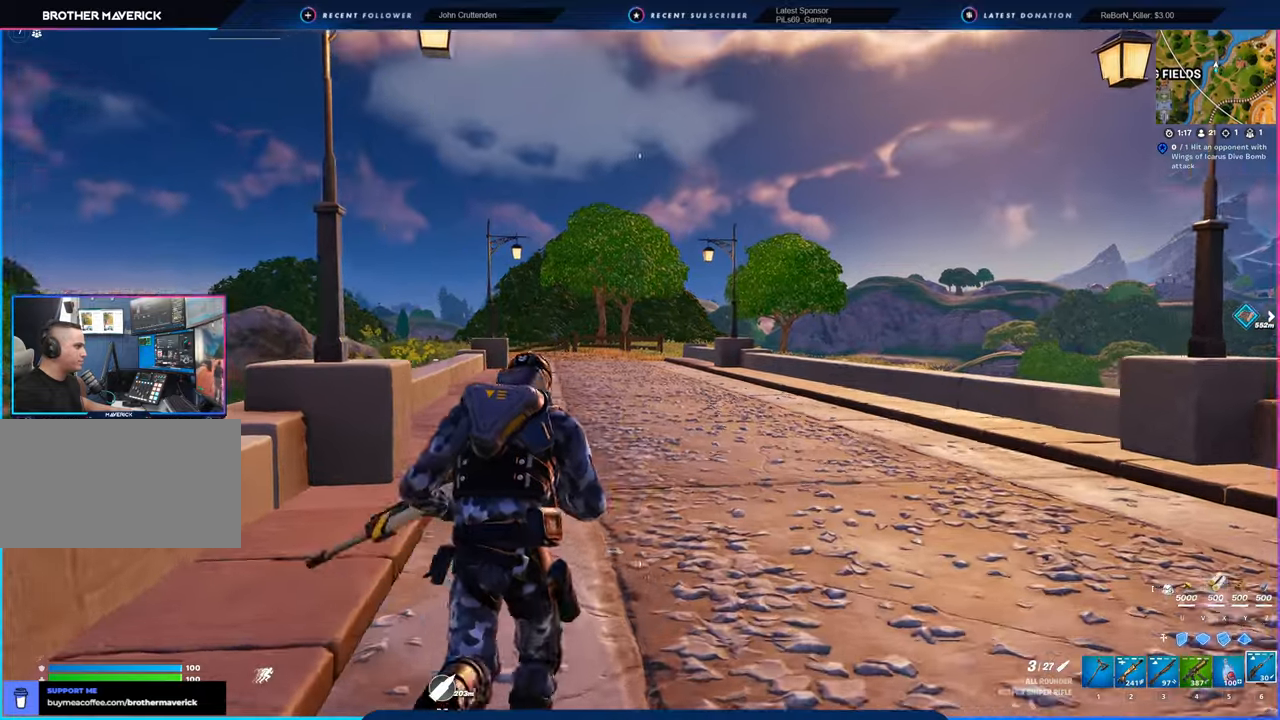
{"keys": [], "mouse": [], "mouse_move": "still", "events": []}
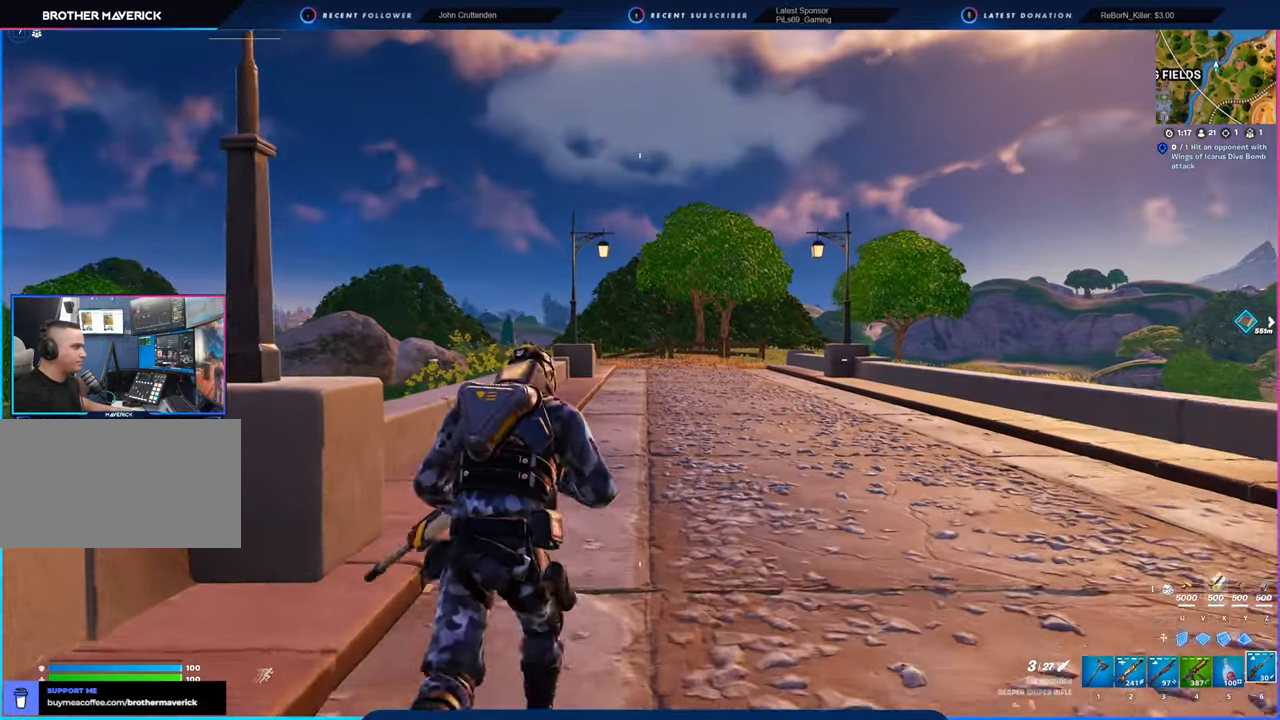
{"keys": [], "mouse": [], "mouse_move": "still", "events": []}
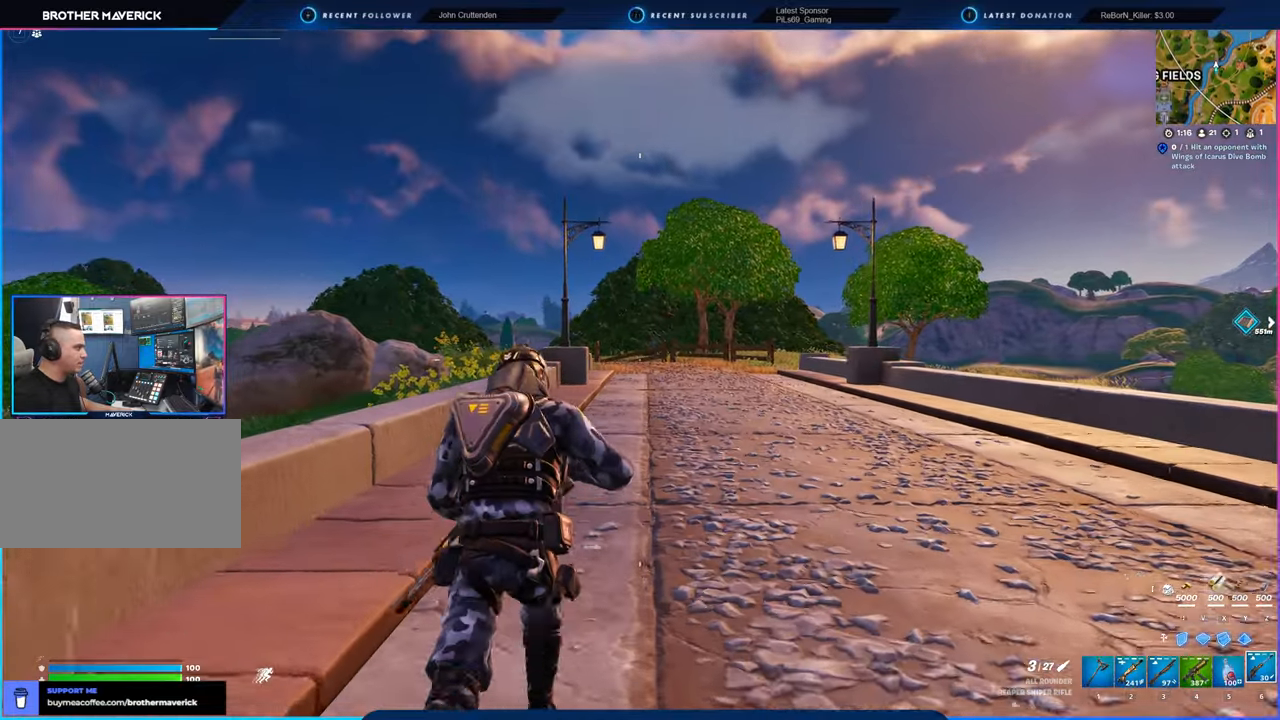
{"keys": [], "mouse": [], "mouse_move": "still", "events": []}
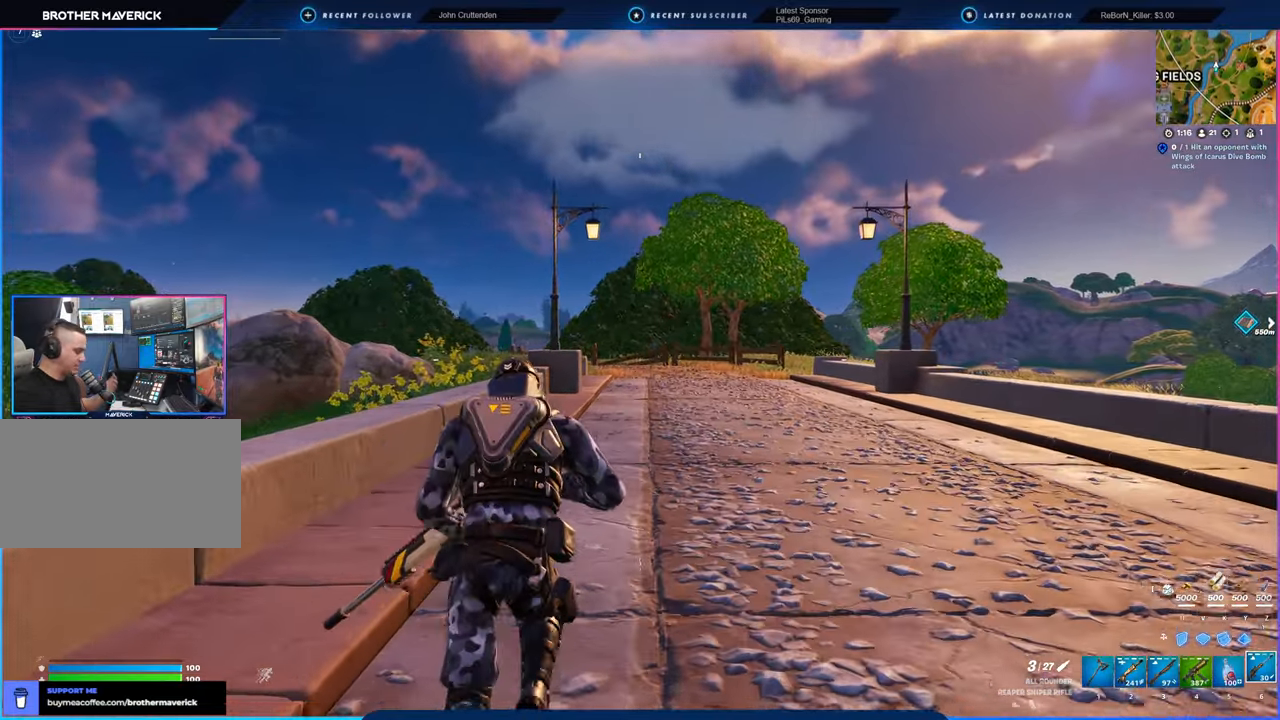
{"keys": [], "mouse": [], "mouse_move": "still", "events": []}